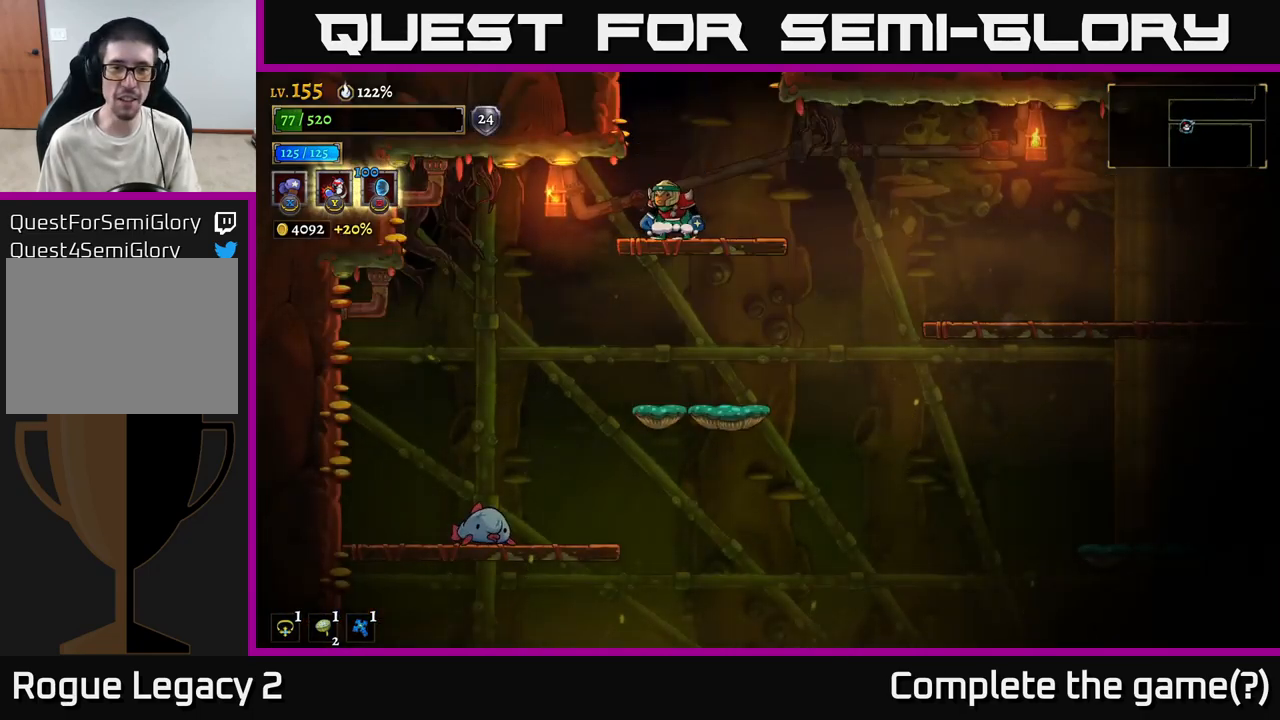
Gameplay with a controller (Xbox layout); each line is a JSON object with the inputs held at the frame after it. "events" lists button and stick changes between this image and that frame as [ms after this image, input, new state], when the widget could be followed in between.
{"buttons": [], "left_stick": "center", "right_stick": "center", "events": [[117, "left_stick", "down"], [200, "A", "down"], [317, "A", "up"], [350, "left_stick", "center"]]}
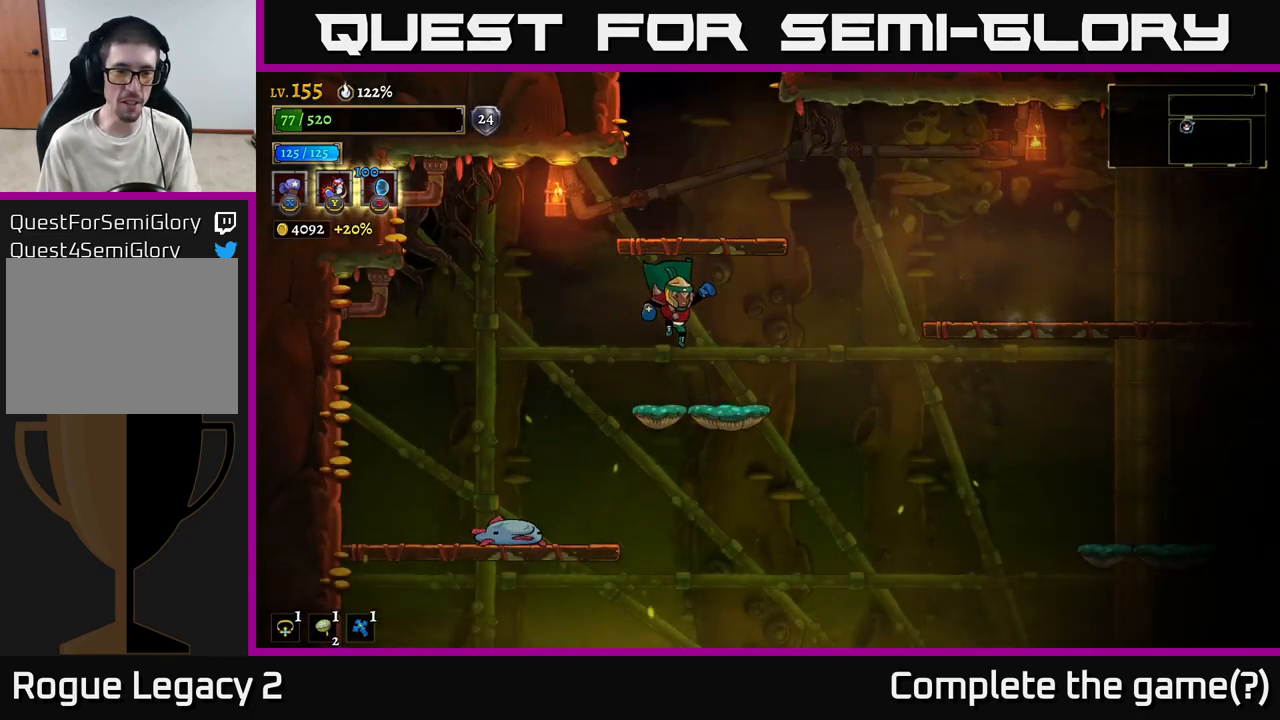
{"buttons": [], "left_stick": "left", "right_stick": "center", "events": [[133, "left_stick", "down"], [250, "A", "down"], [333, "A", "up"], [333, "left_stick", "center"], [500, "left_stick", "left"]]}
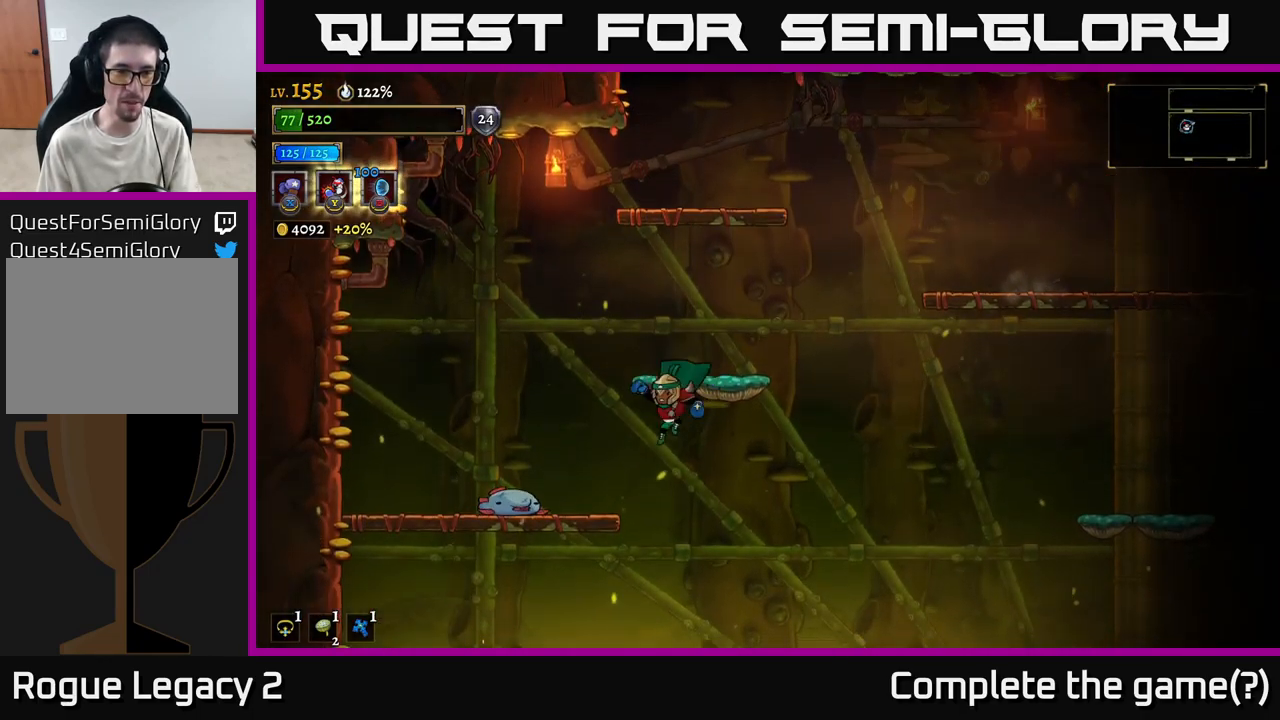
{"buttons": ["X"], "left_stick": "left", "right_stick": "center", "events": [[133, "X", "down"], [250, "left_stick", "center"], [467, "left_stick", "left"]]}
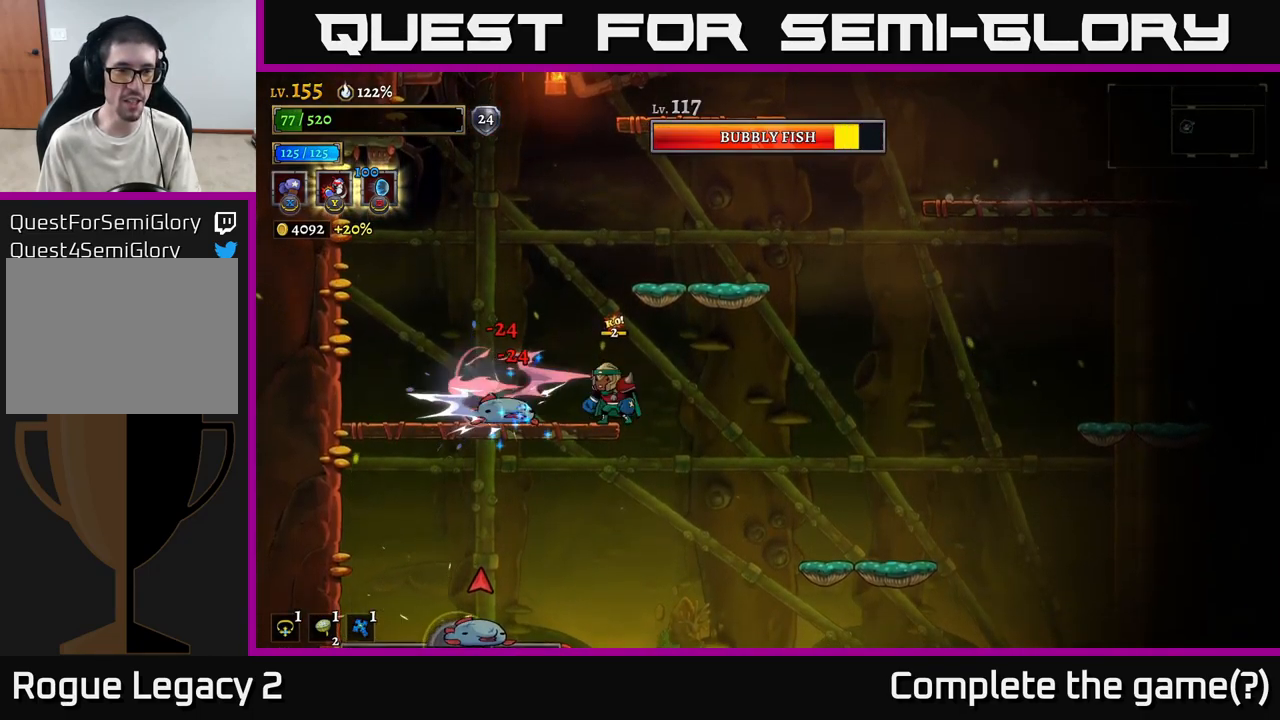
{"buttons": [], "left_stick": "center", "right_stick": "center", "events": [[33, "X", "up"], [67, "Y", "down"], [150, "Y", "up"], [383, "left_stick", "center"]]}
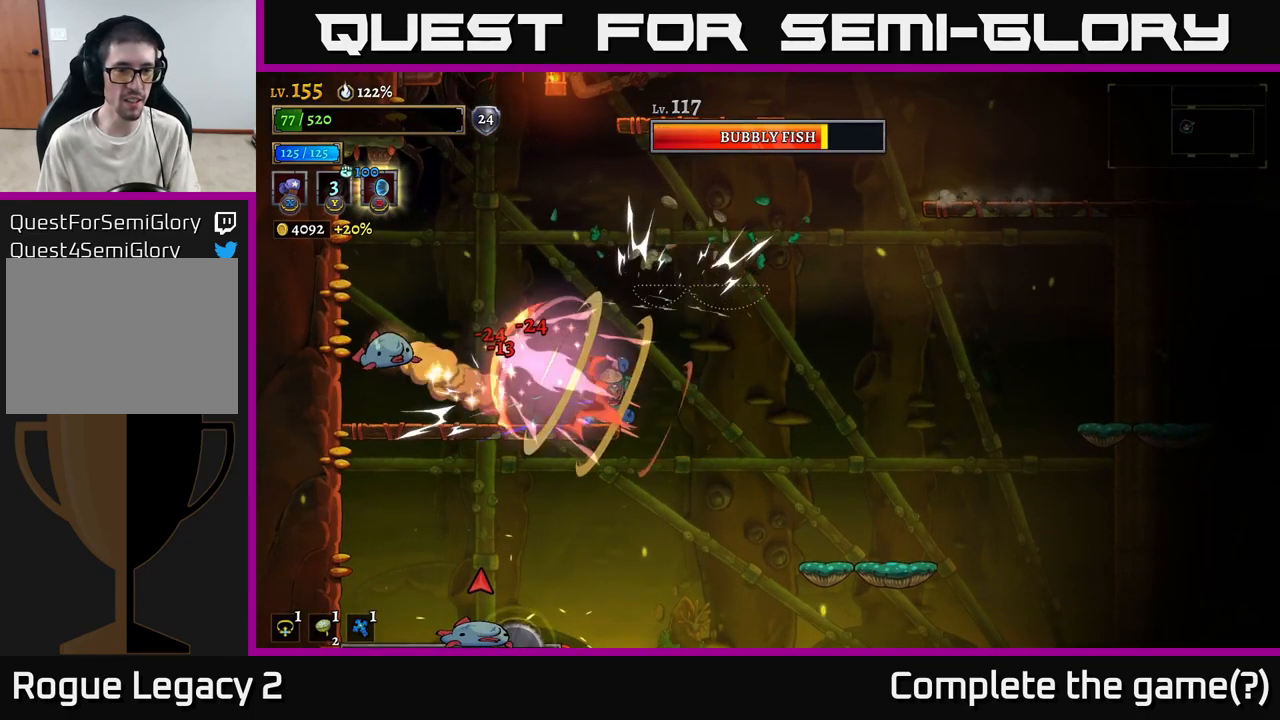
{"buttons": [], "left_stick": "left", "right_stick": "center", "events": [[217, "left_stick", "up"], [250, "A", "down"], [317, "left_stick", "center"], [400, "left_stick", "left"], [433, "A", "up"]]}
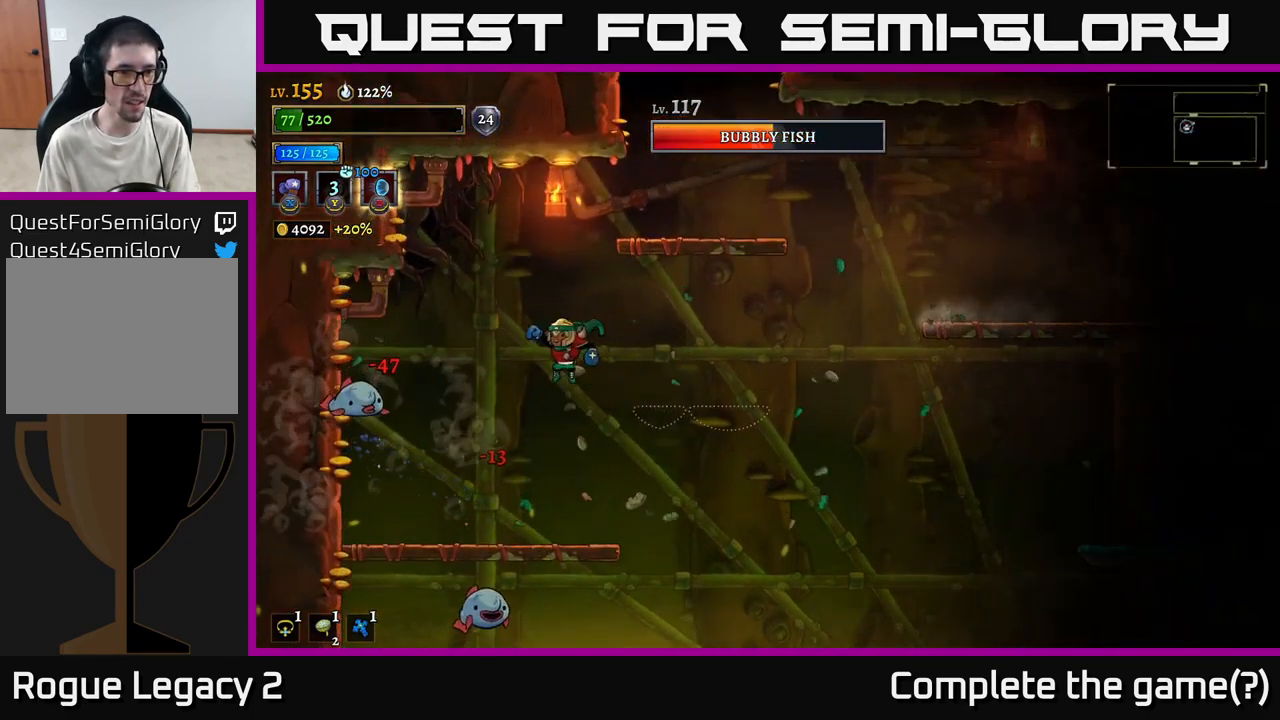
{"buttons": ["X"], "left_stick": "left", "right_stick": "center", "events": [[67, "X", "down"], [300, "left_stick", "right"], [500, "left_stick", "left"]]}
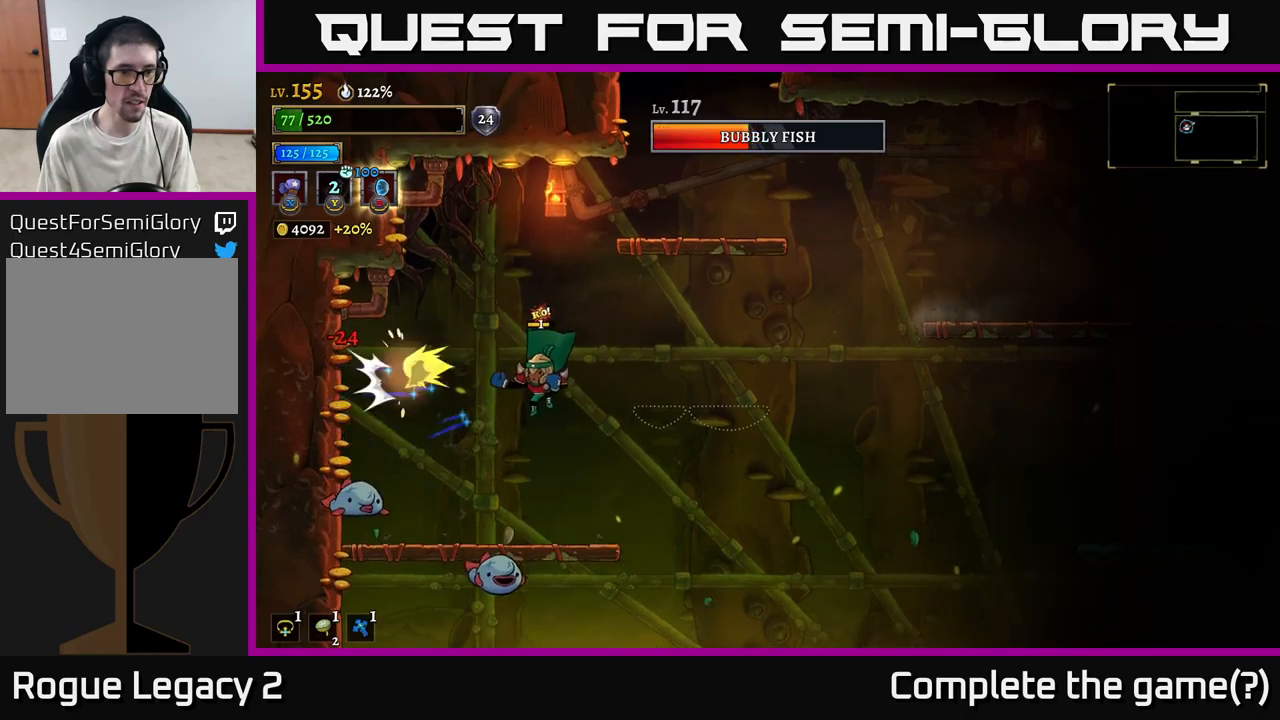
{"buttons": ["X"], "left_stick": "left", "right_stick": "center", "events": [[100, "left_stick", "right"], [184, "X", "up"], [317, "left_stick", "left"], [417, "X", "down"]]}
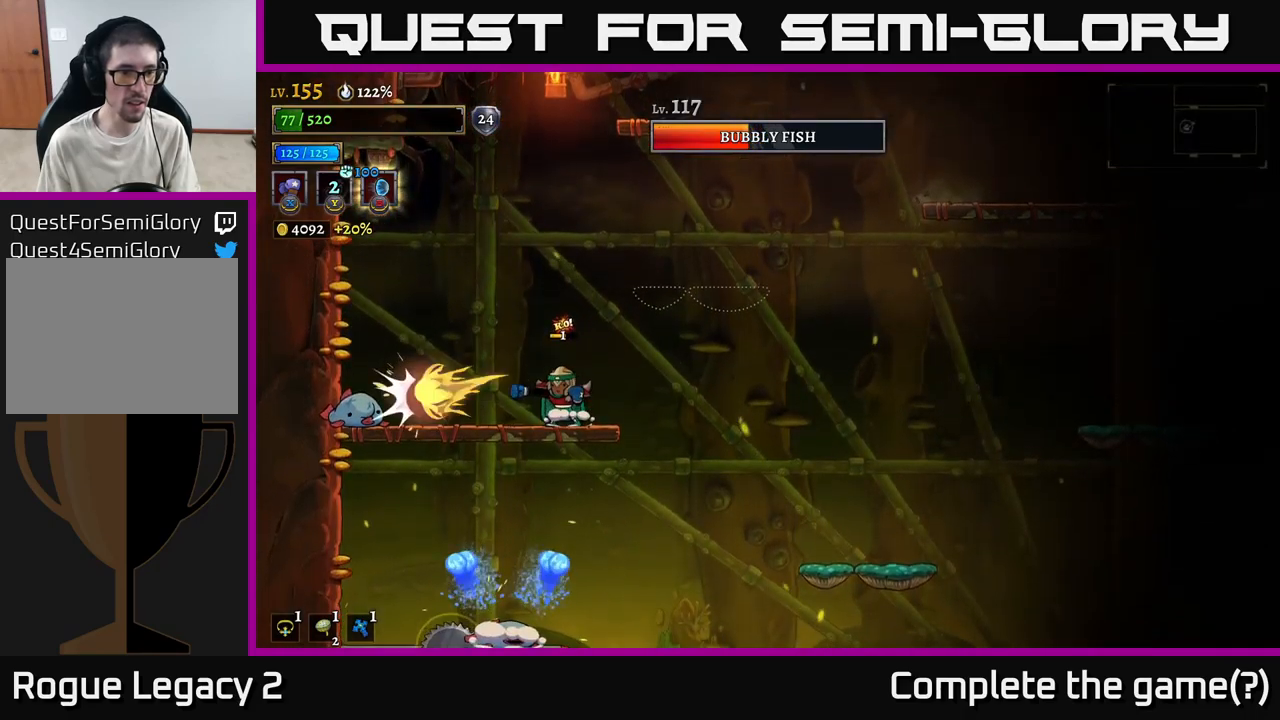
{"buttons": [], "left_stick": "left", "right_stick": "center", "events": [[34, "left_stick", "center"], [250, "X", "up"], [300, "A", "down"], [434, "left_stick", "left"], [467, "A", "up"]]}
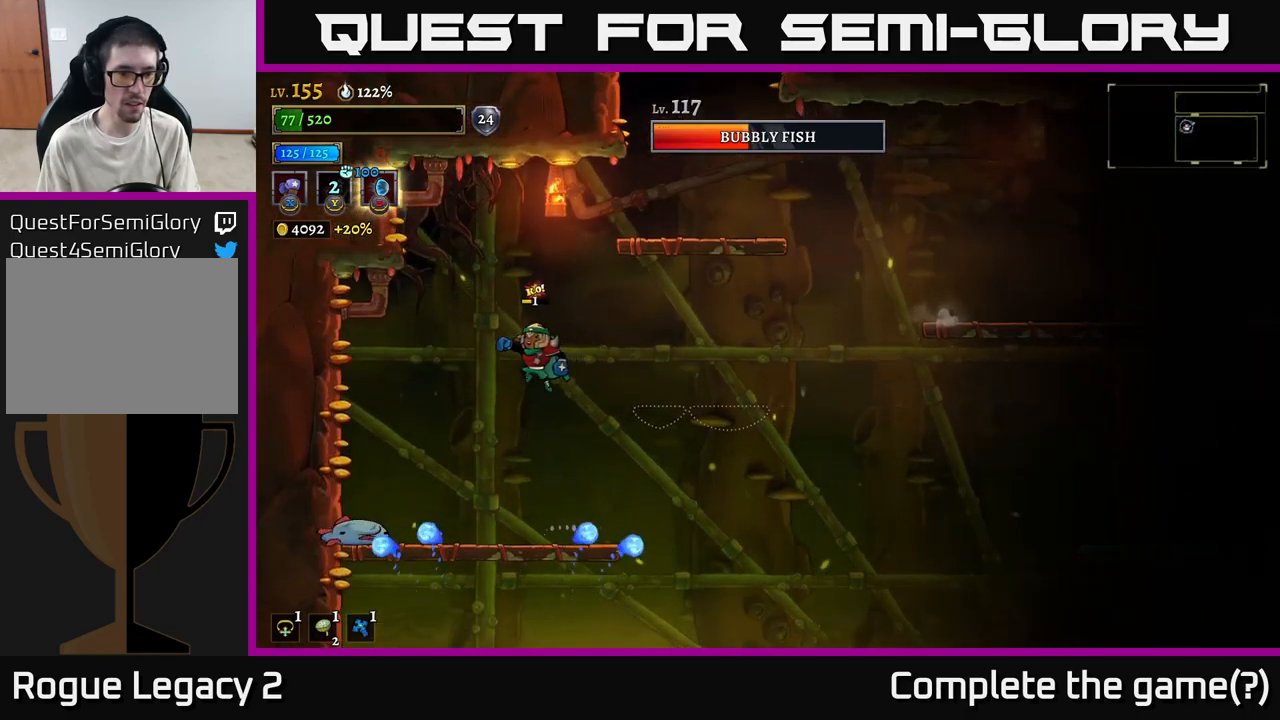
{"buttons": ["X"], "left_stick": "center", "right_stick": "center", "events": [[84, "left_stick", "center"], [417, "X", "down"]]}
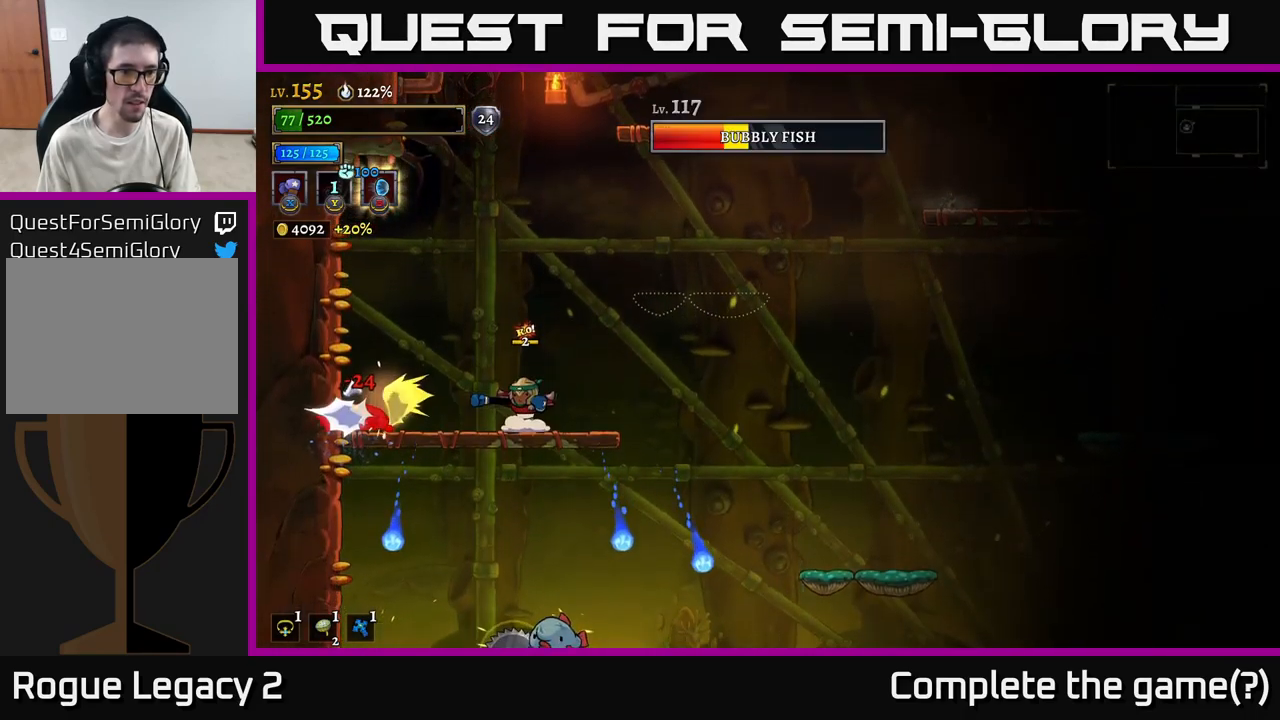
{"buttons": ["X"], "left_stick": "center", "right_stick": "center", "events": []}
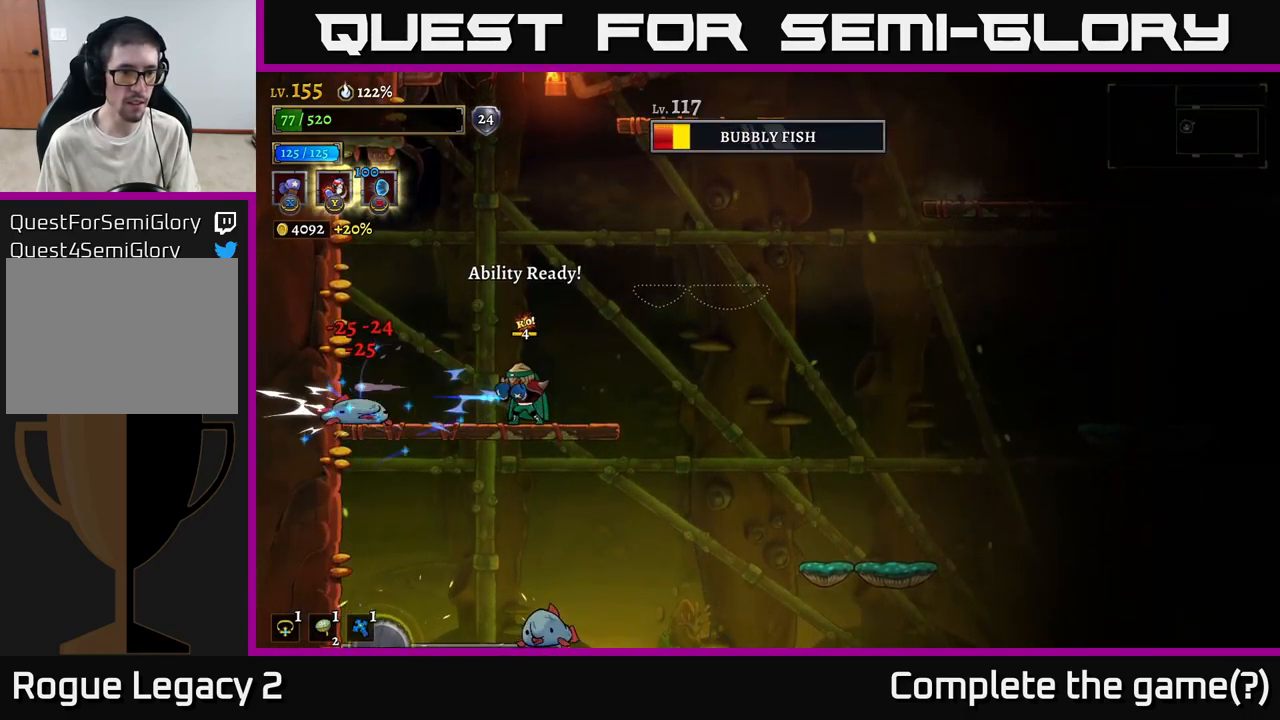
{"buttons": ["X"], "left_stick": "center", "right_stick": "center", "events": []}
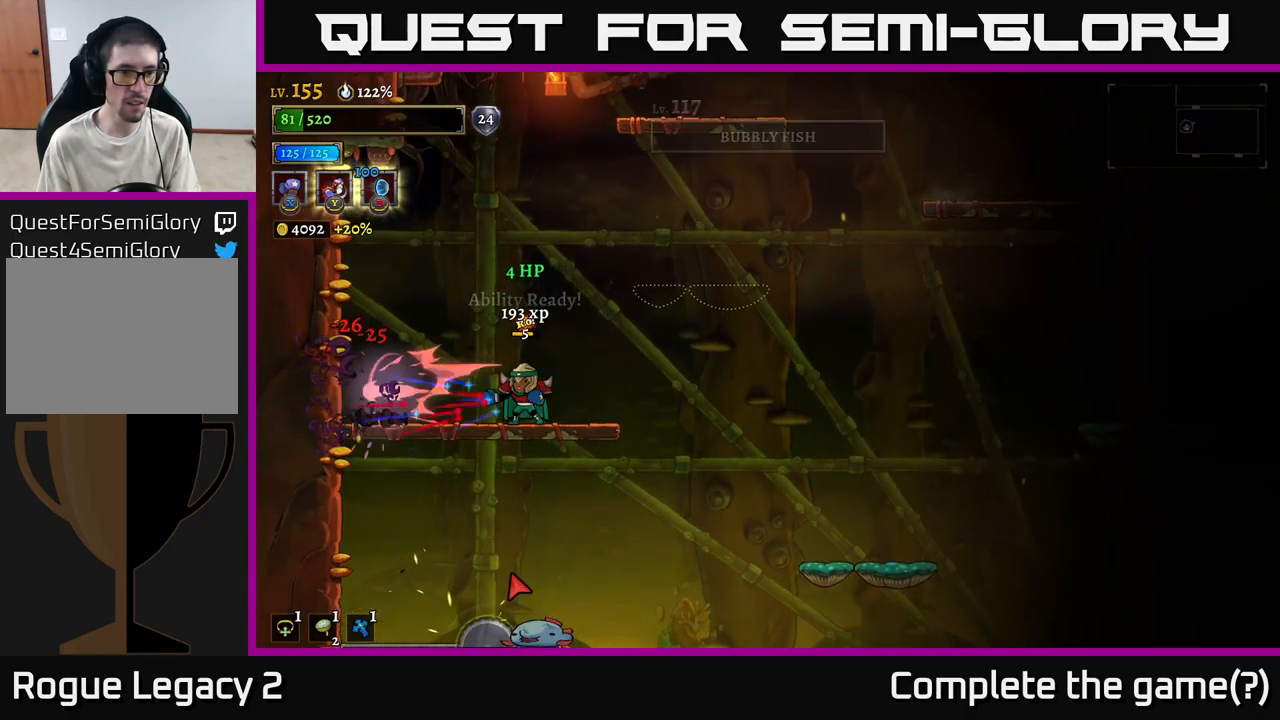
{"buttons": [], "left_stick": "right", "right_stick": "center", "events": [[34, "X", "up"], [150, "left_stick", "down"], [200, "A", "down"], [300, "A", "up"], [317, "left_stick", "right"]]}
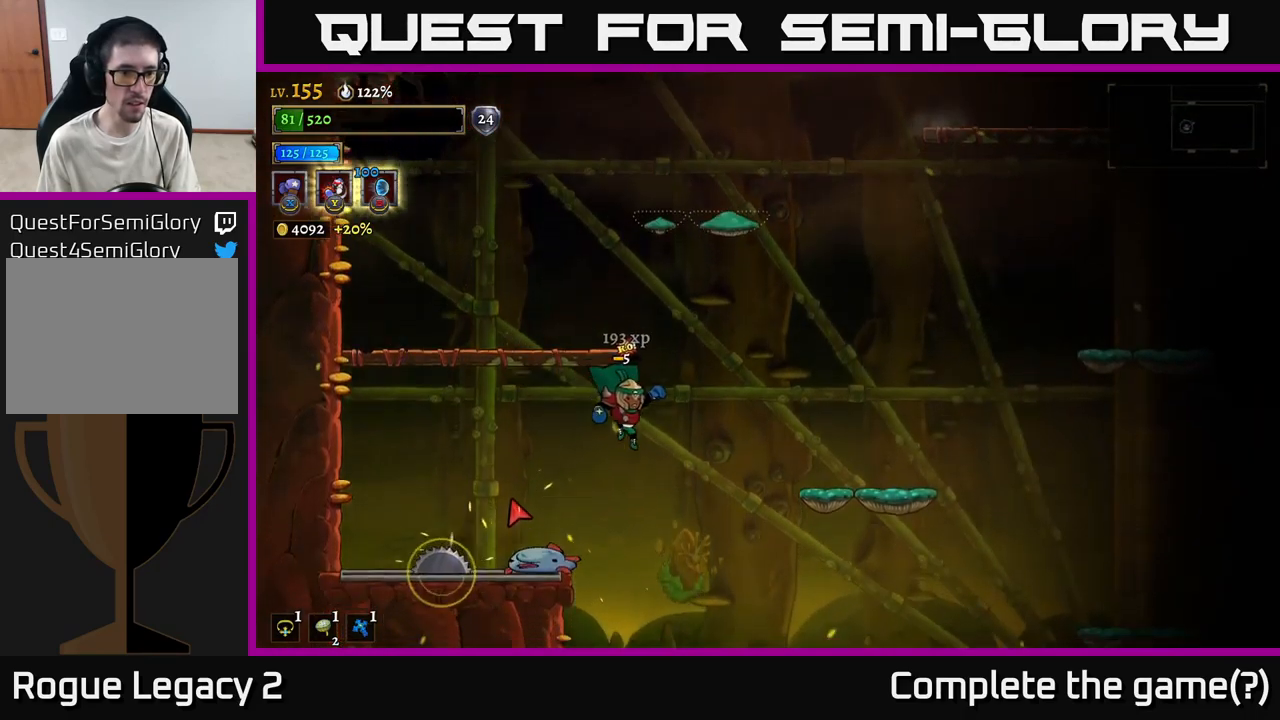
{"buttons": [], "left_stick": "left", "right_stick": "center", "events": [[50, "left_stick", "down-left"], [150, "Y", "down"], [250, "Y", "up"], [334, "left_stick", "center"], [384, "left_stick", "right"], [434, "left_stick", "center"], [500, "left_stick", "left"]]}
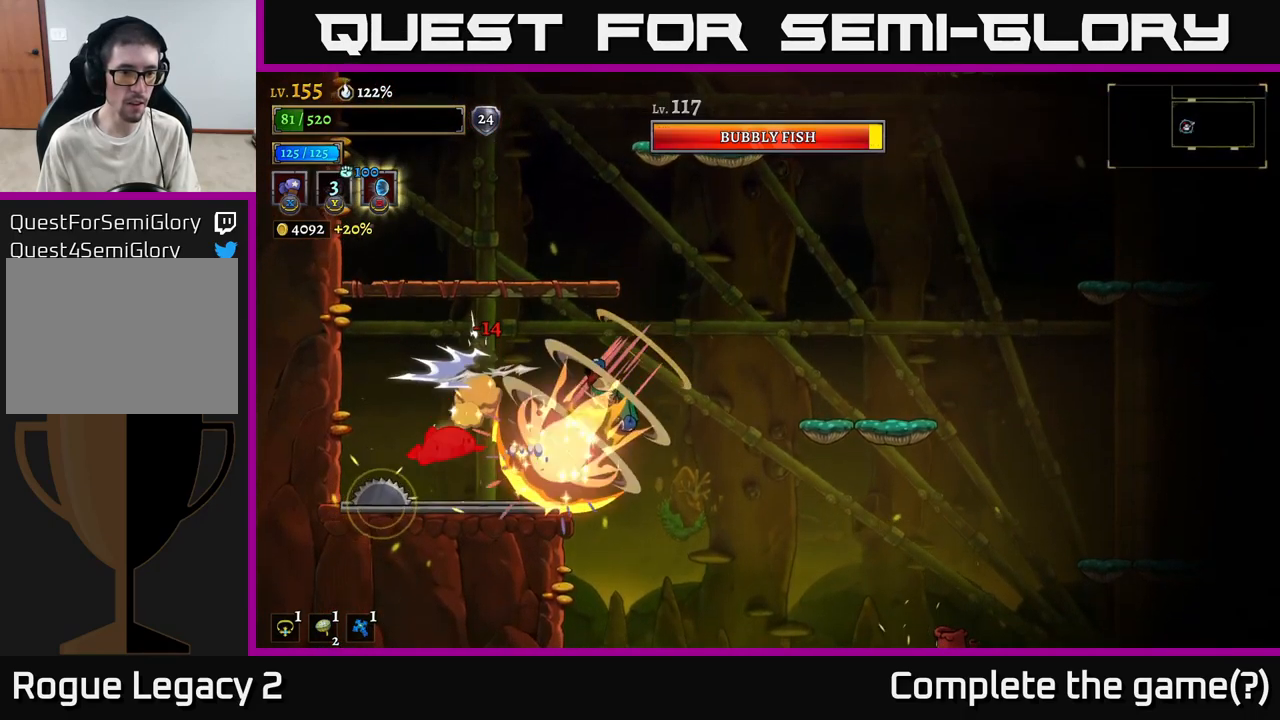
{"buttons": ["A"], "left_stick": "right", "right_stick": "center", "events": [[267, "left_stick", "center"], [317, "left_stick", "right"], [367, "A", "down"]]}
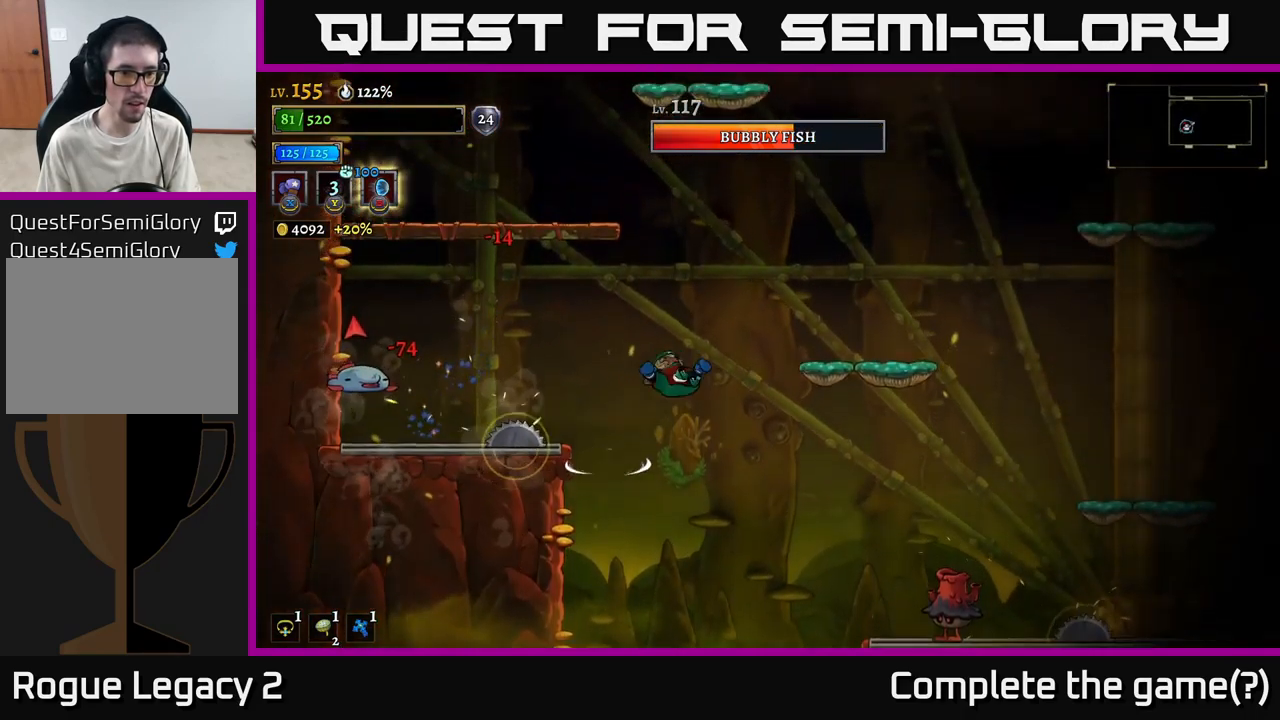
{"buttons": [], "left_stick": "up-right", "right_stick": "center", "events": [[400, "left_stick", "up-right"], [434, "A", "up"]]}
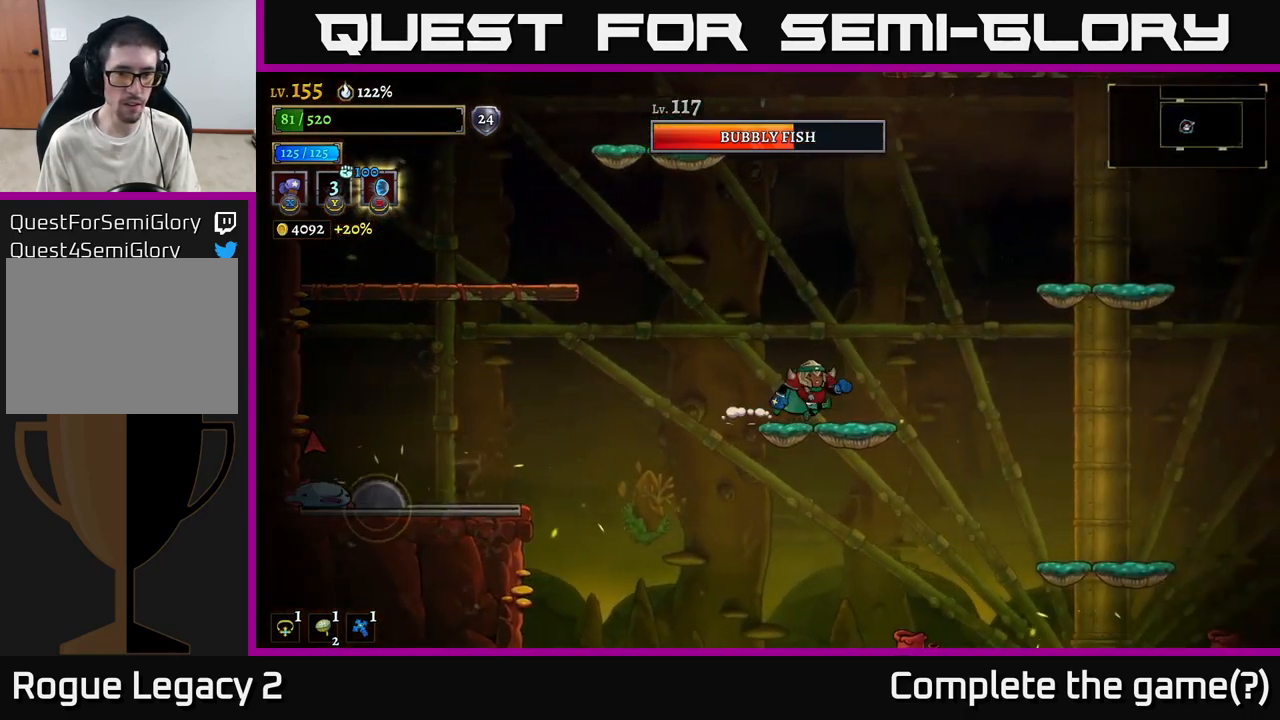
{"buttons": [], "left_stick": "down-left", "right_stick": "center", "events": [[34, "left_stick", "center"], [217, "left_stick", "left"], [267, "left_stick", "down-left"], [351, "A", "down"], [434, "A", "up"]]}
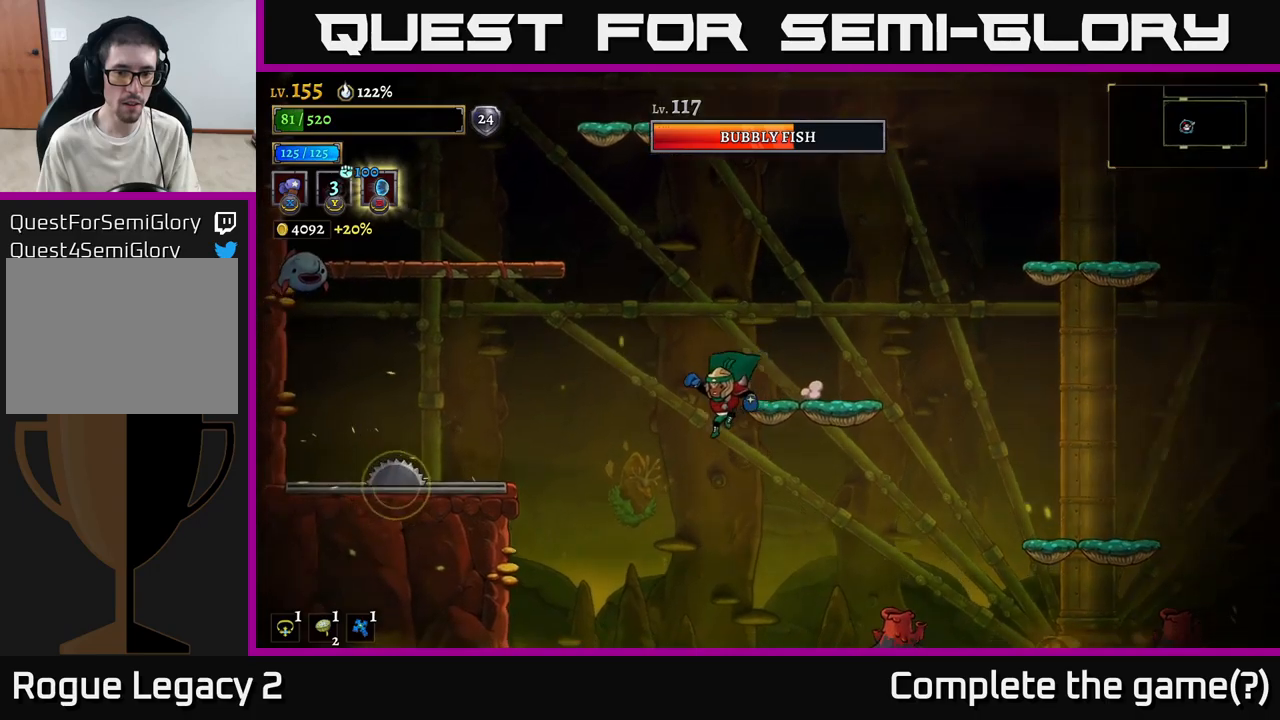
{"buttons": ["X"], "left_stick": "center", "right_stick": "center", "events": [[183, "left_stick", "right"], [367, "X", "down"], [500, "left_stick", "center"]]}
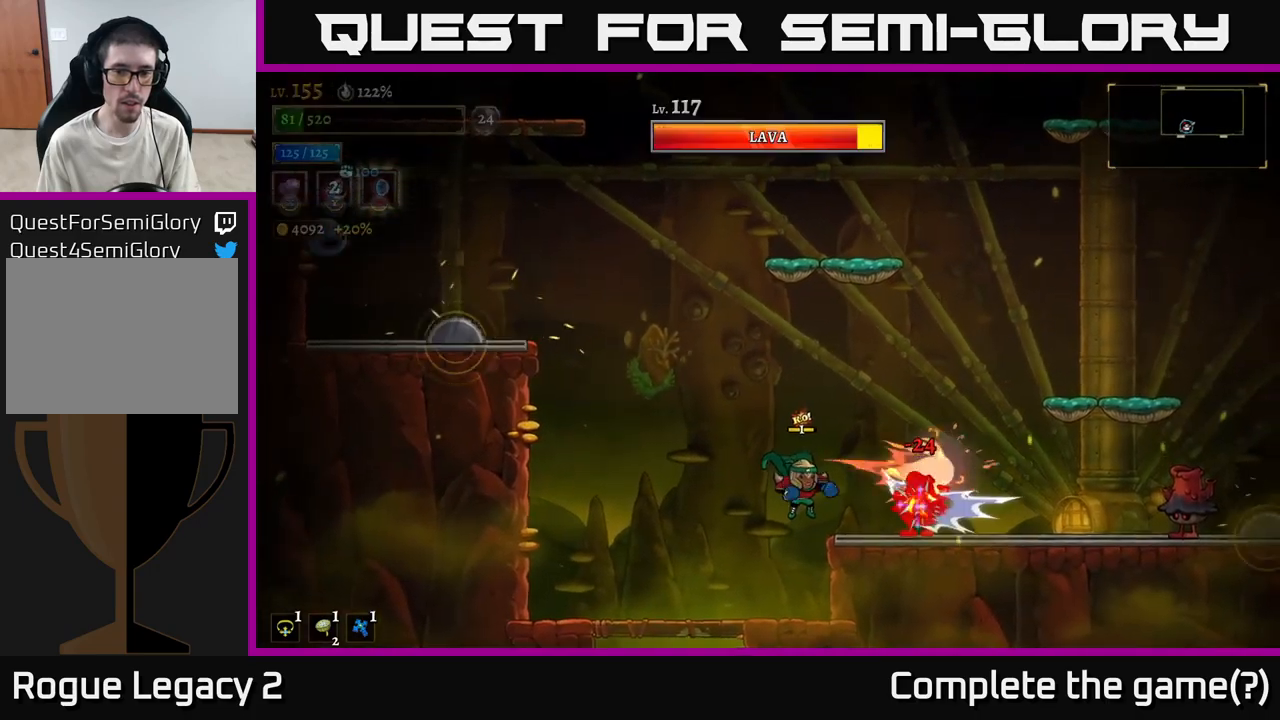
{"buttons": ["X"], "left_stick": "center", "right_stick": "center", "events": []}
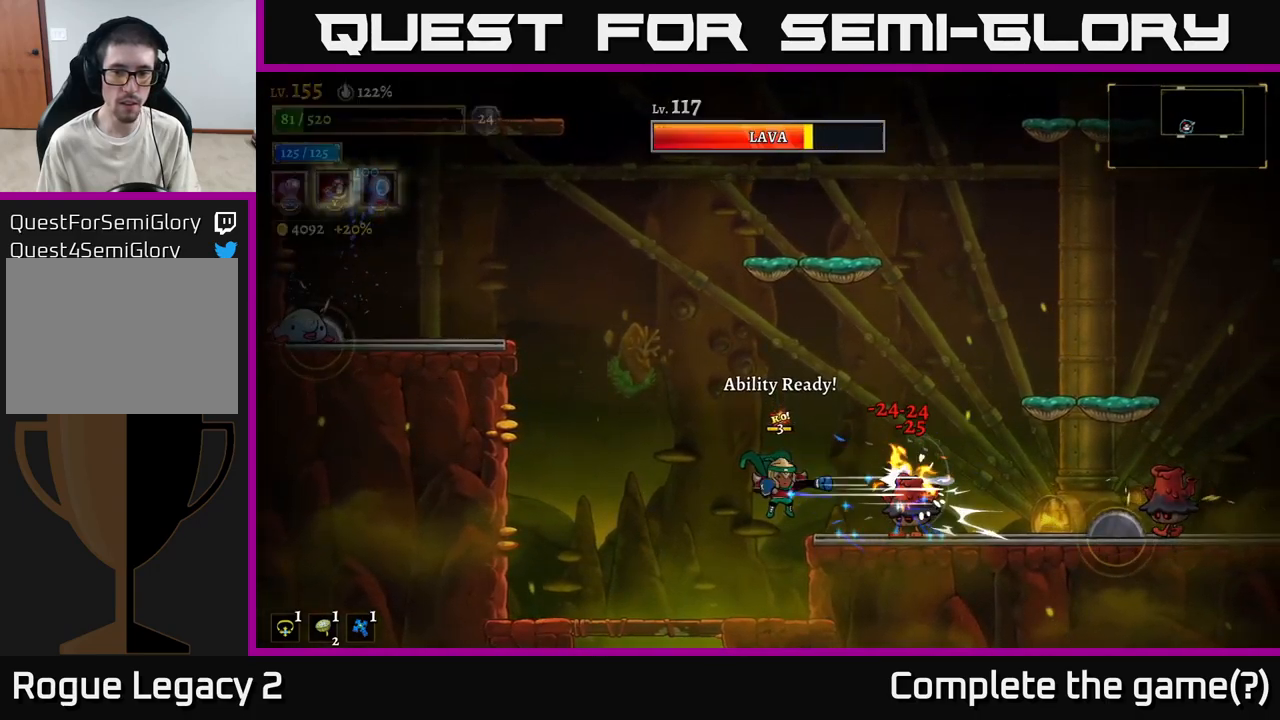
{"buttons": ["X"], "left_stick": "right", "right_stick": "center", "events": [[467, "left_stick", "right"]]}
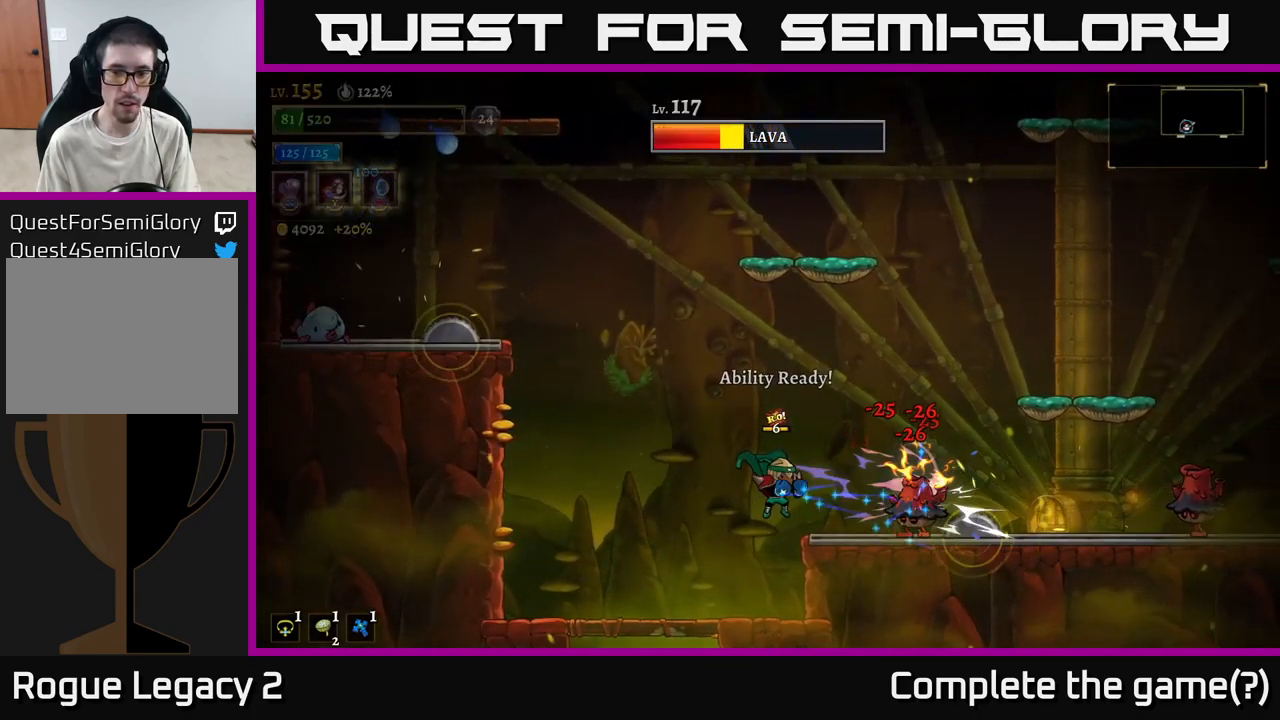
{"buttons": [], "left_stick": "left", "right_stick": "center", "events": [[50, "X", "up"], [100, "Y", "down"], [200, "Y", "up"], [350, "left_stick", "left"]]}
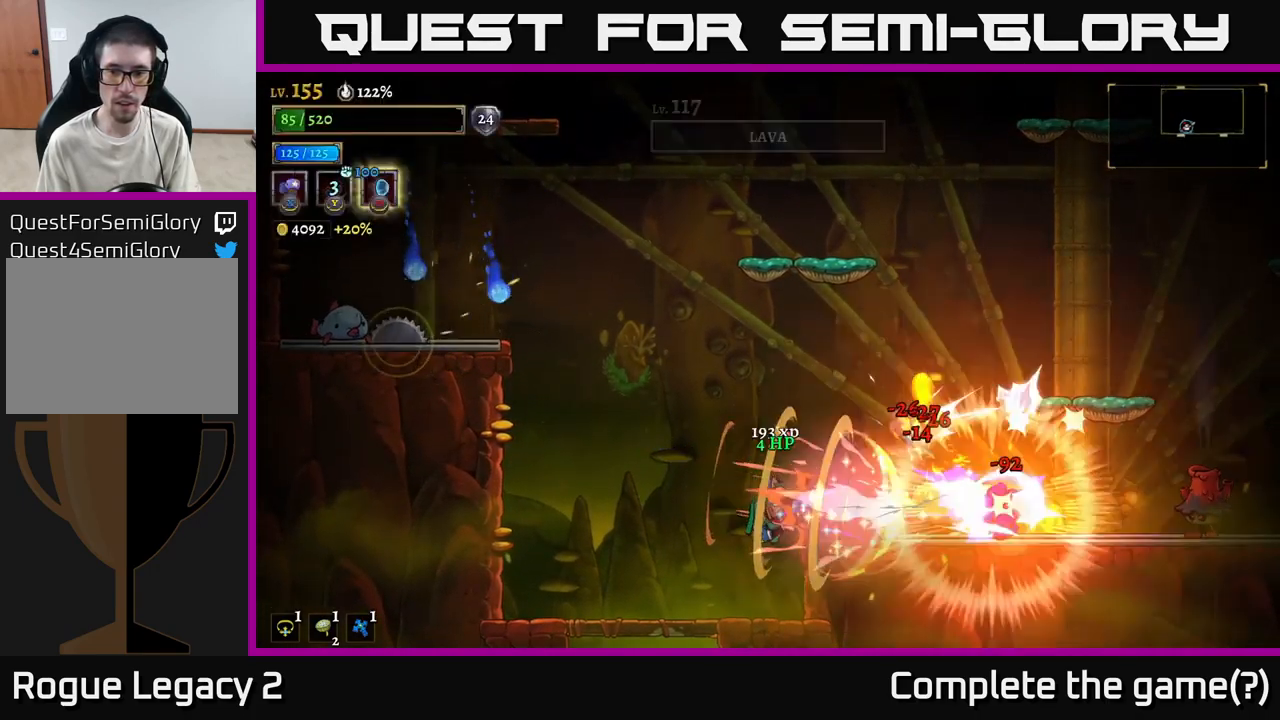
{"buttons": [], "left_stick": "left", "right_stick": "center", "events": []}
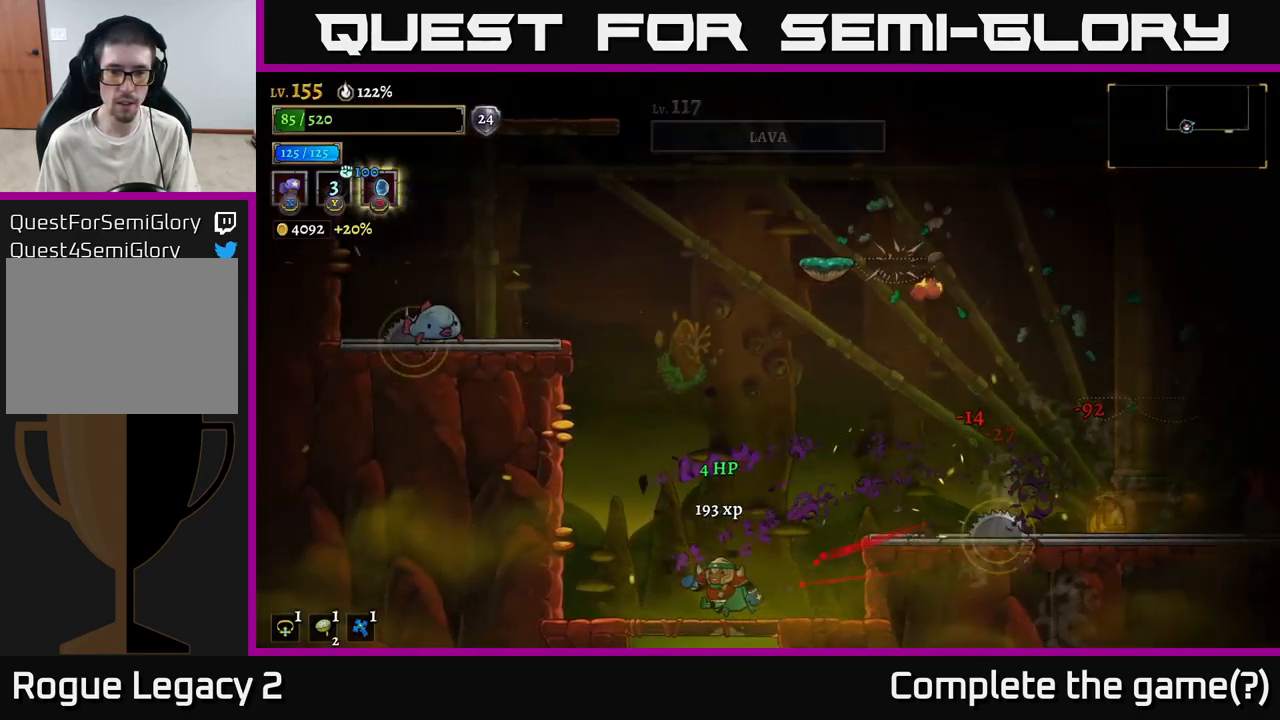
{"buttons": ["A"], "left_stick": "center", "right_stick": "center", "events": [[217, "left_stick", "center"], [300, "A", "down"]]}
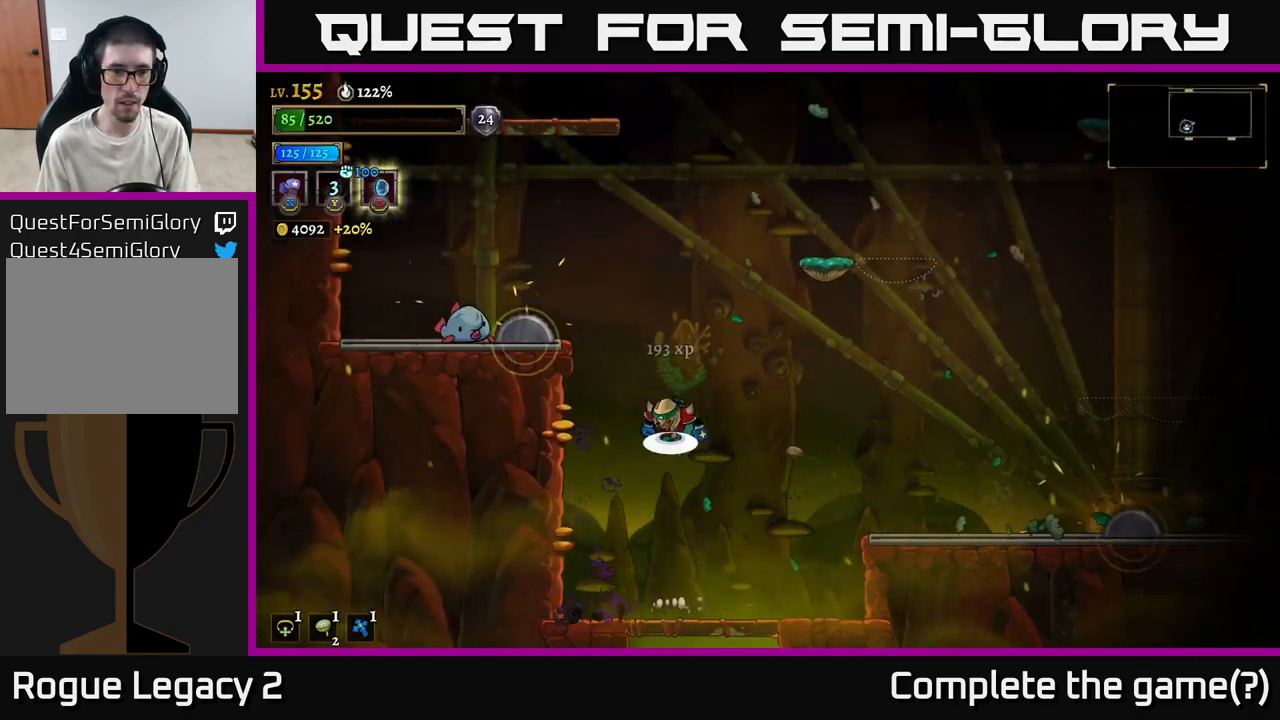
{"buttons": ["X"], "left_stick": "center", "right_stick": "center", "events": [[17, "A", "up"], [50, "A", "down"], [200, "X", "down"], [233, "left_stick", "left"], [367, "A", "up"], [433, "left_stick", "center"]]}
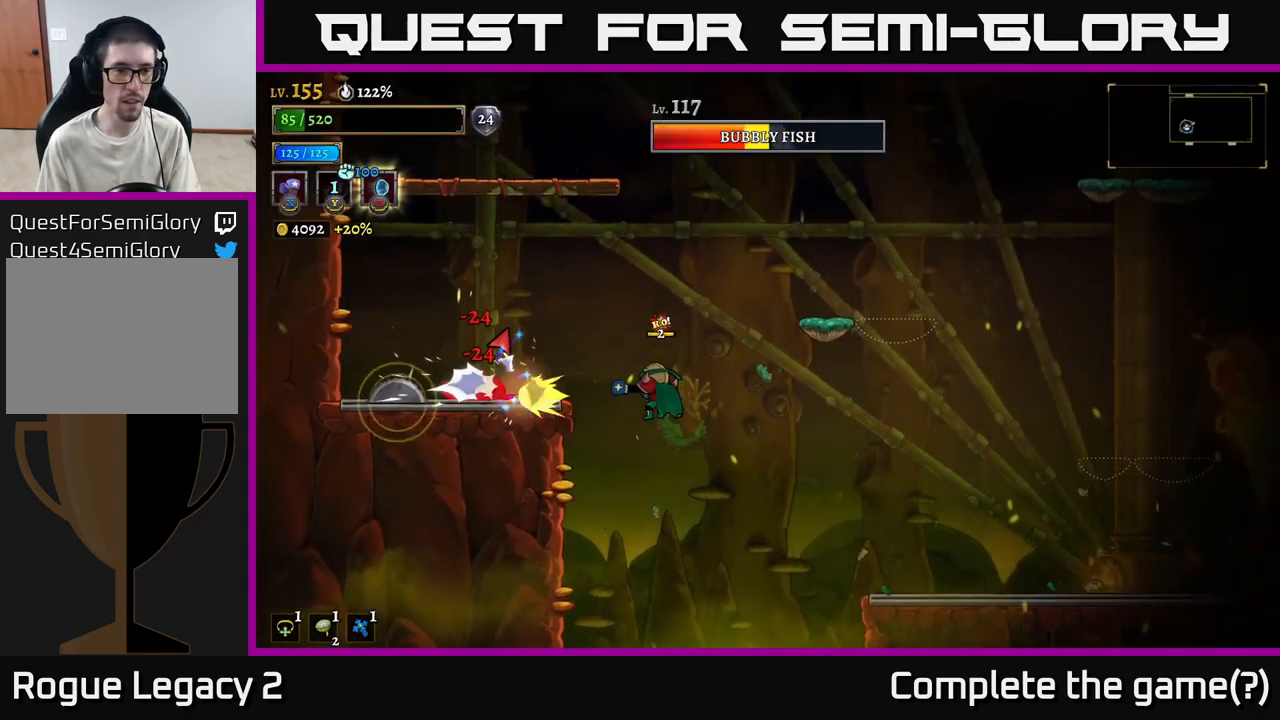
{"buttons": ["X"], "left_stick": "center", "right_stick": "center", "events": [[217, "left_stick", "left"], [433, "left_stick", "center"]]}
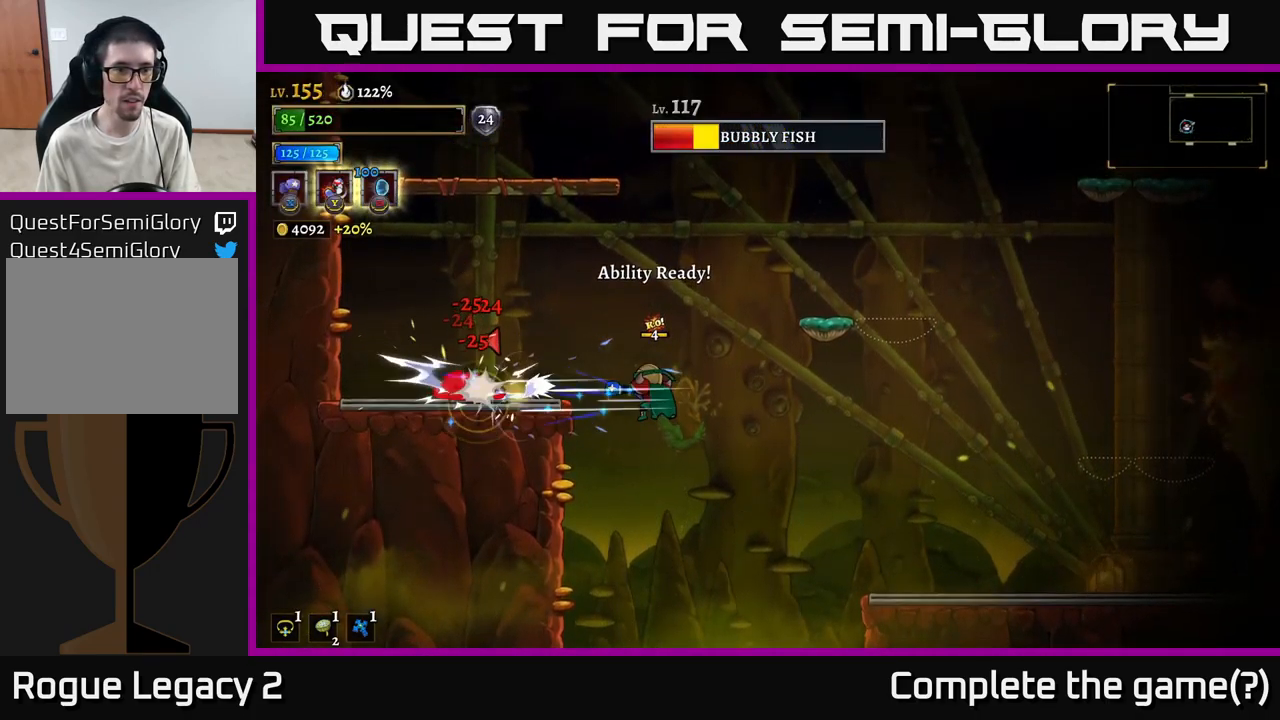
{"buttons": ["X"], "left_stick": "left", "right_stick": "center", "events": [[17, "left_stick", "left"]]}
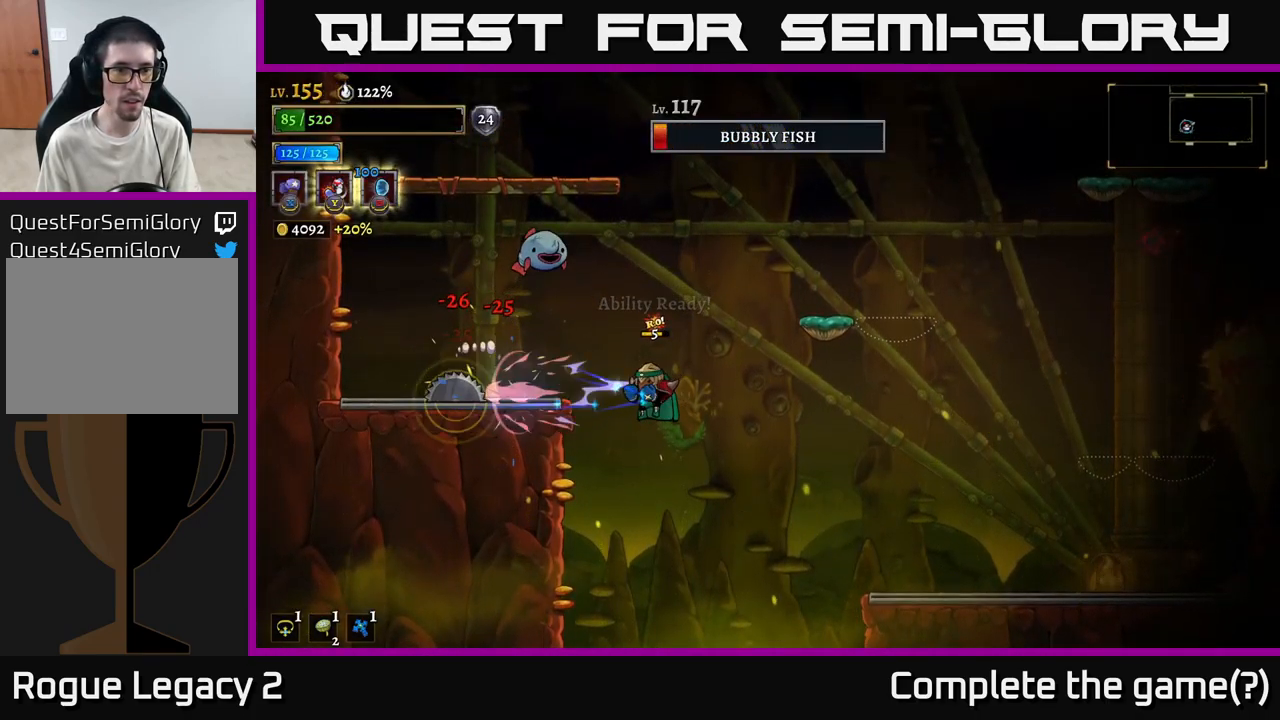
{"buttons": [], "left_stick": "center", "right_stick": "center", "events": [[67, "left_stick", "center"], [167, "X", "up"], [250, "left_stick", "left"], [433, "left_stick", "center"]]}
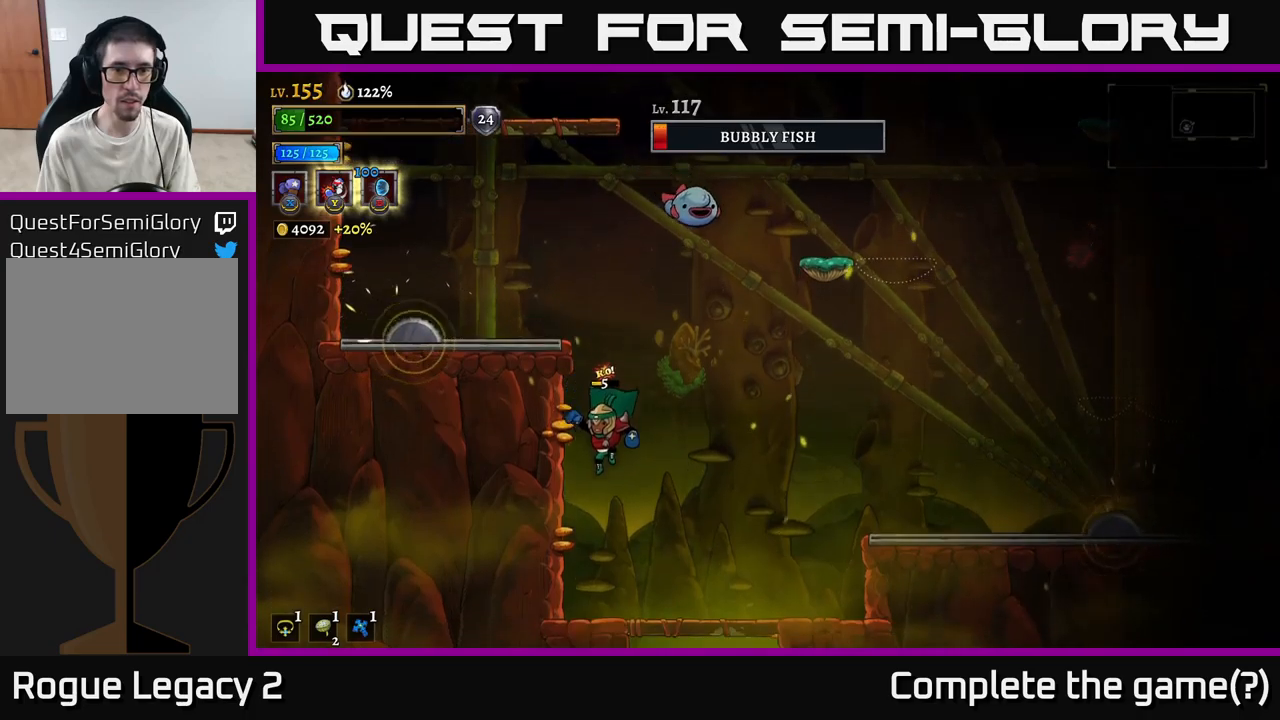
{"buttons": ["X"], "left_stick": "center", "right_stick": "center", "events": [[17, "left_stick", "right"], [183, "left_stick", "center"], [233, "A", "down"], [250, "left_stick", "right"], [283, "X", "down"], [317, "A", "up"], [367, "left_stick", "center"]]}
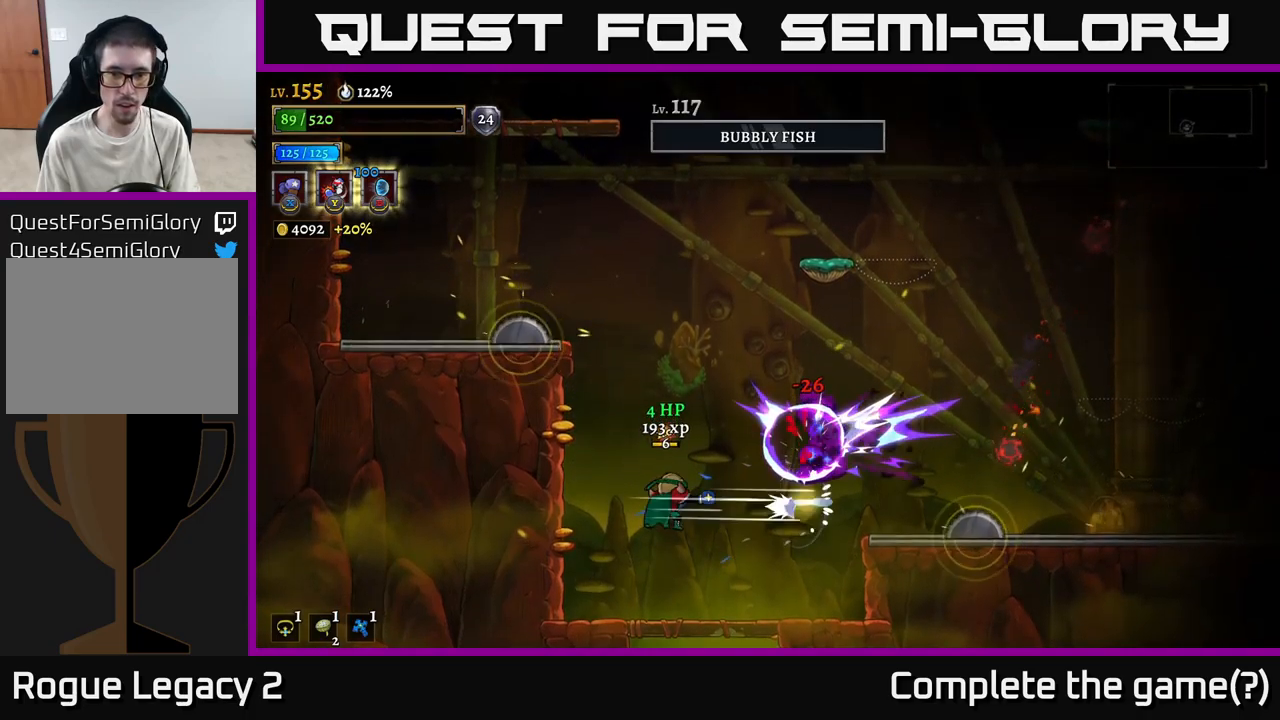
{"buttons": [], "left_stick": "right", "right_stick": "center", "events": [[200, "X", "up"], [350, "left_stick", "right"]]}
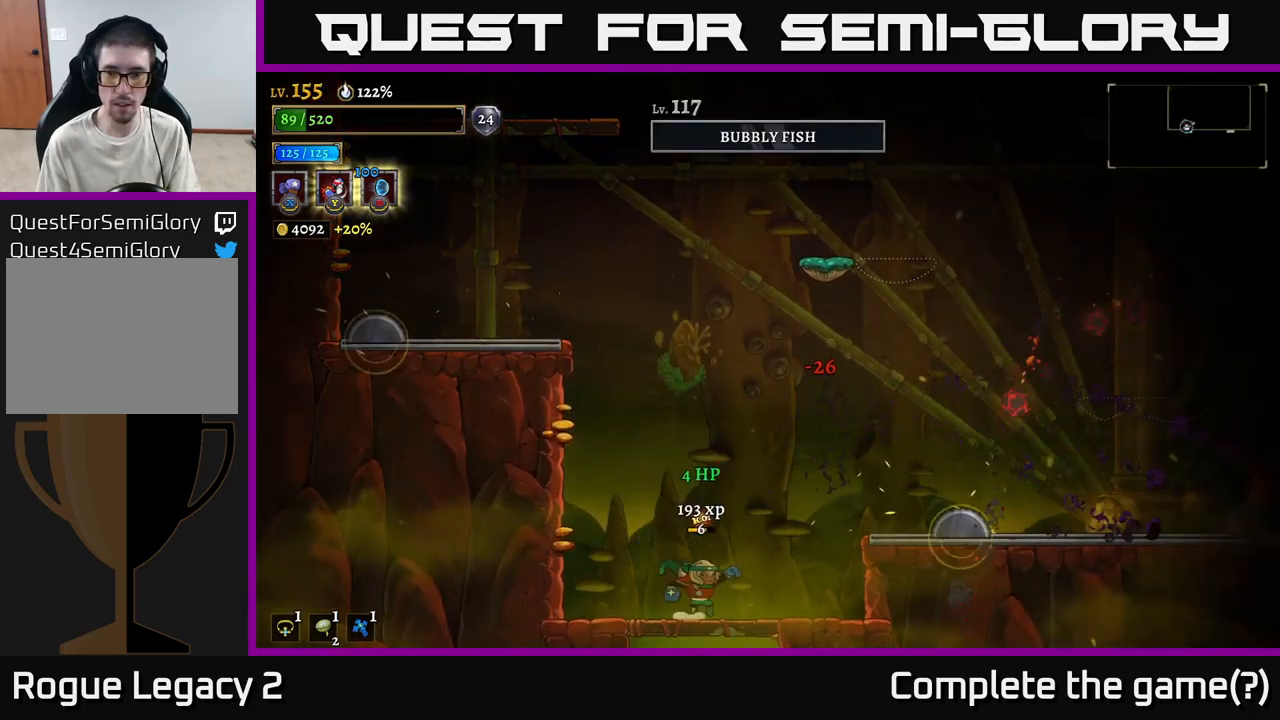
{"buttons": ["A"], "left_stick": "right", "right_stick": "center", "events": [[117, "A", "down"]]}
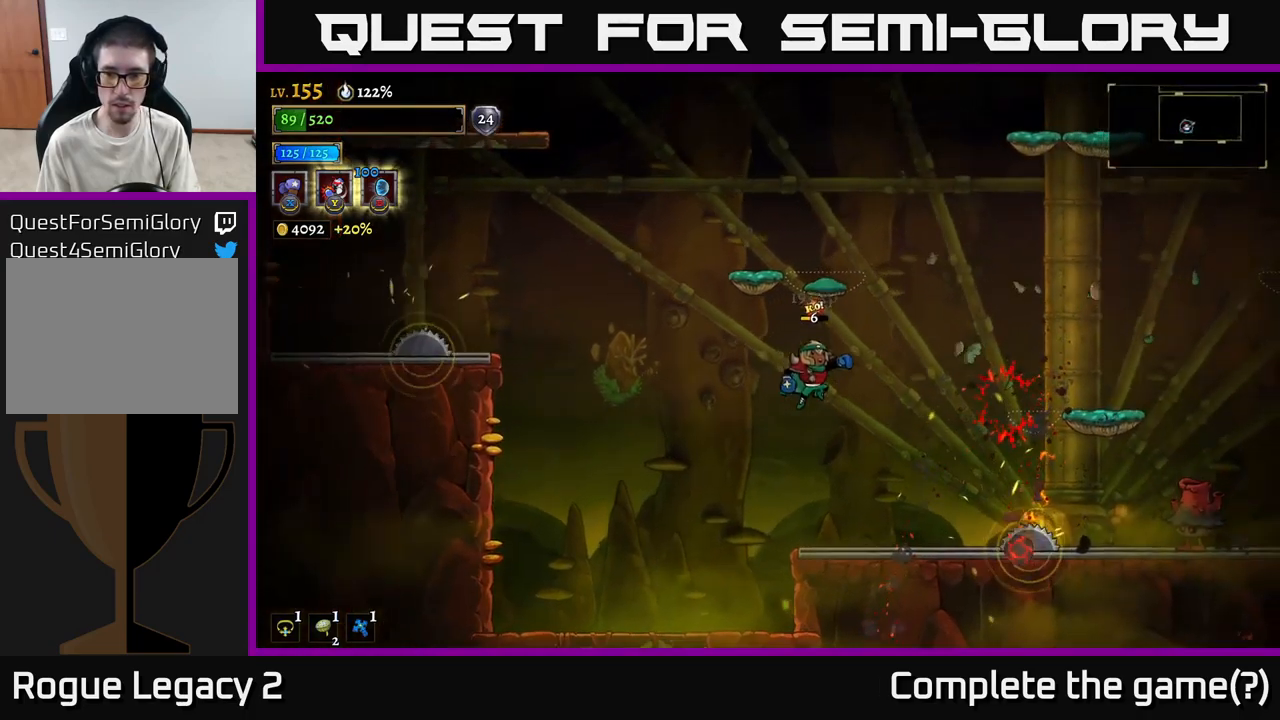
{"buttons": [], "left_stick": "right", "right_stick": "center", "events": [[150, "left_stick", "center"], [167, "A", "up"], [300, "left_stick", "right"]]}
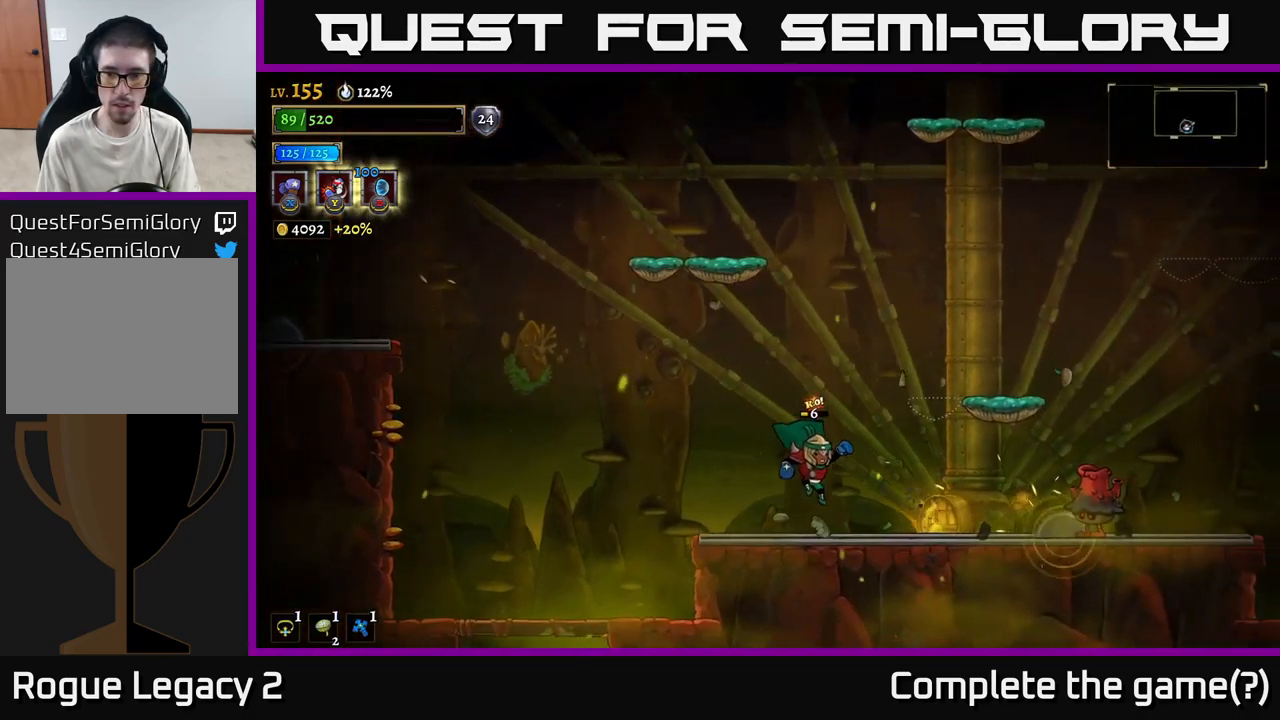
{"buttons": ["X"], "left_stick": "center", "right_stick": "center", "events": [[317, "X", "down"], [483, "left_stick", "center"]]}